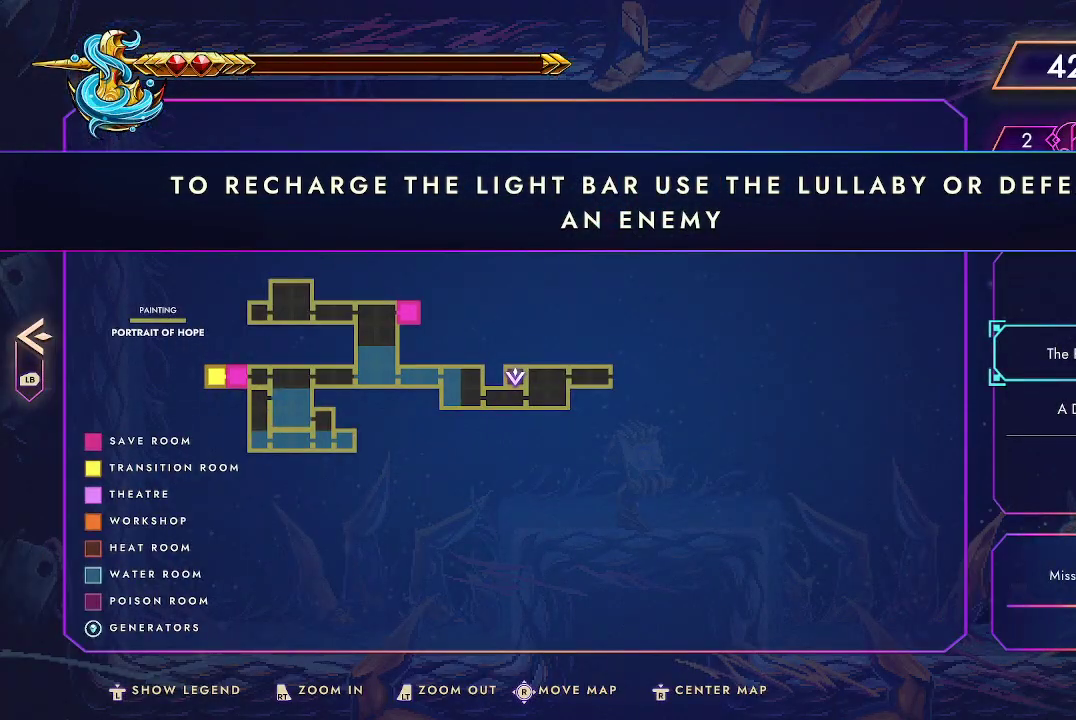
Gameplay with a controller (Xbox layout); each line is a JSON object with the inputs held at the frame after it. "events" lists button and stick changes between this image and that frame as [ms after this image, input, new state], when the widget could be followed in between.
{"buttons": ["START"], "left_stick": "center", "right_stick": "center", "events": [[467, "START", "down"]]}
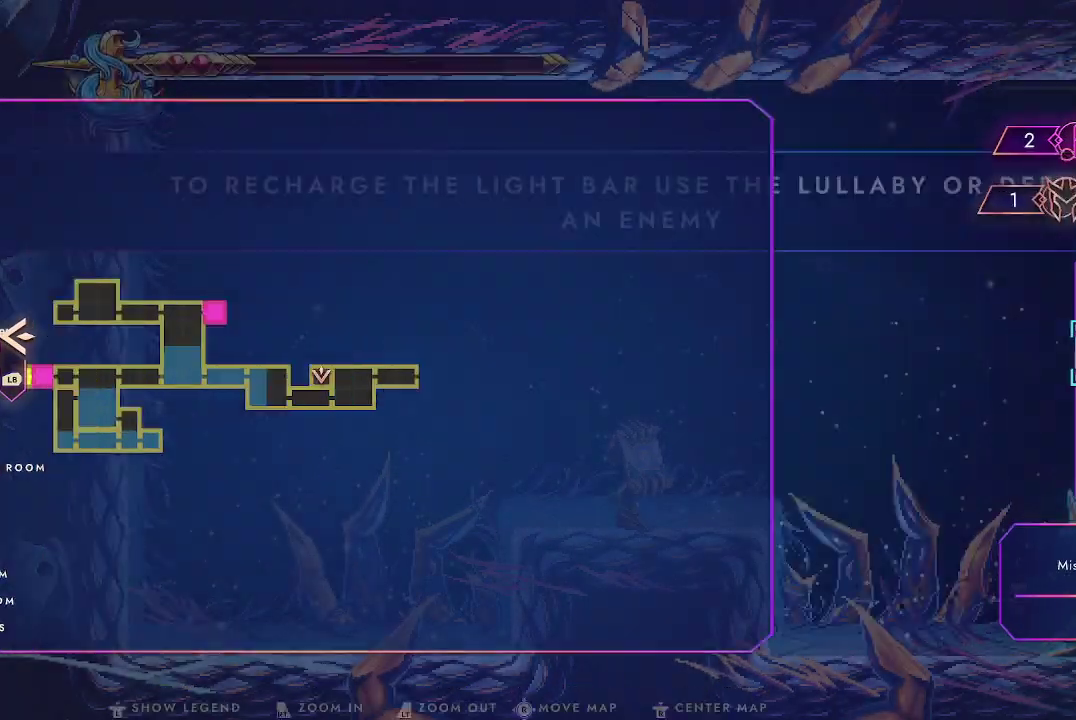
{"buttons": [], "left_stick": "right", "right_stick": "center", "events": [[33, "START", "up"], [100, "left_stick", "right"]]}
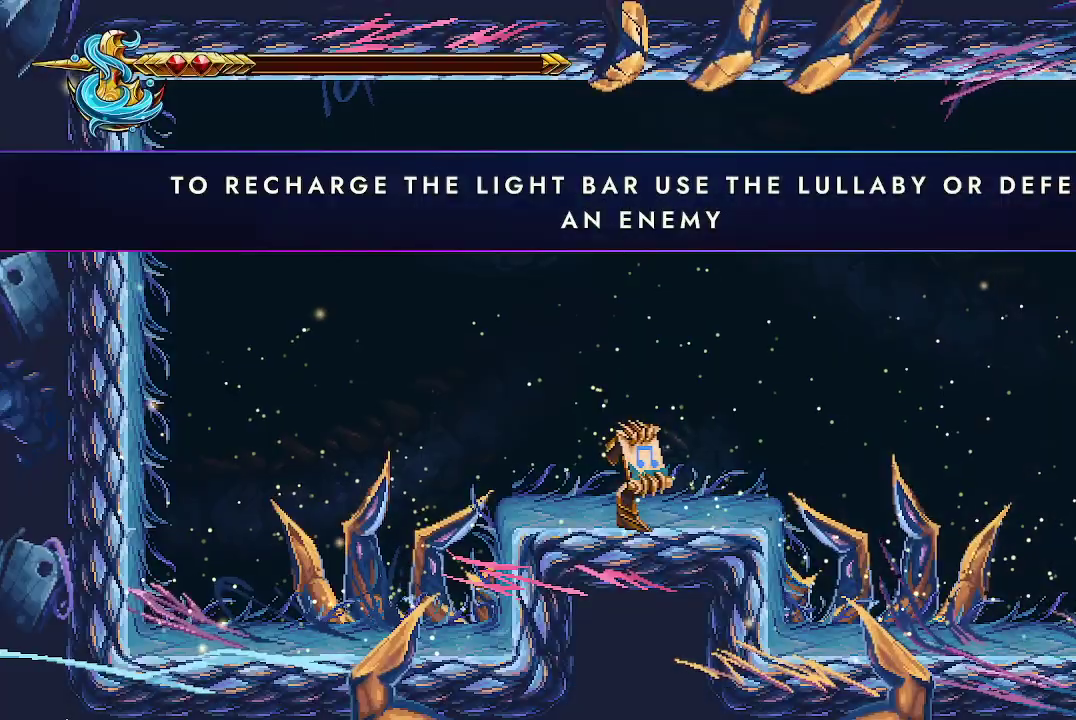
{"buttons": [], "left_stick": "right", "right_stick": "center", "events": []}
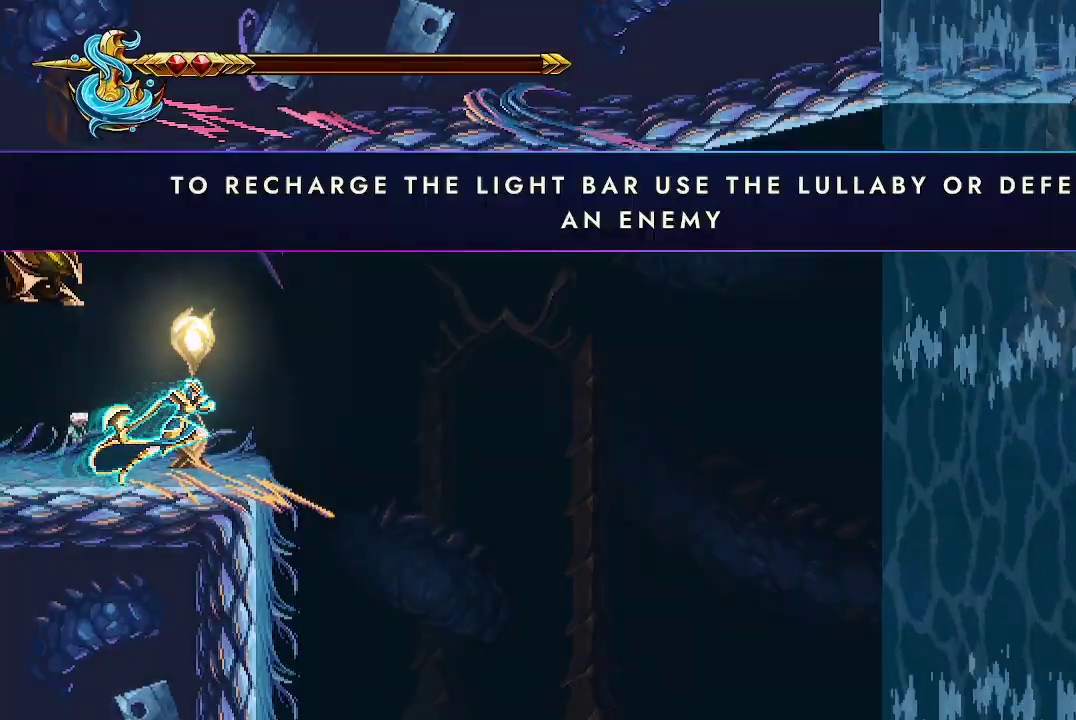
{"buttons": [], "left_stick": "right", "right_stick": "center", "events": [[33, "A", "down"], [267, "A", "up"]]}
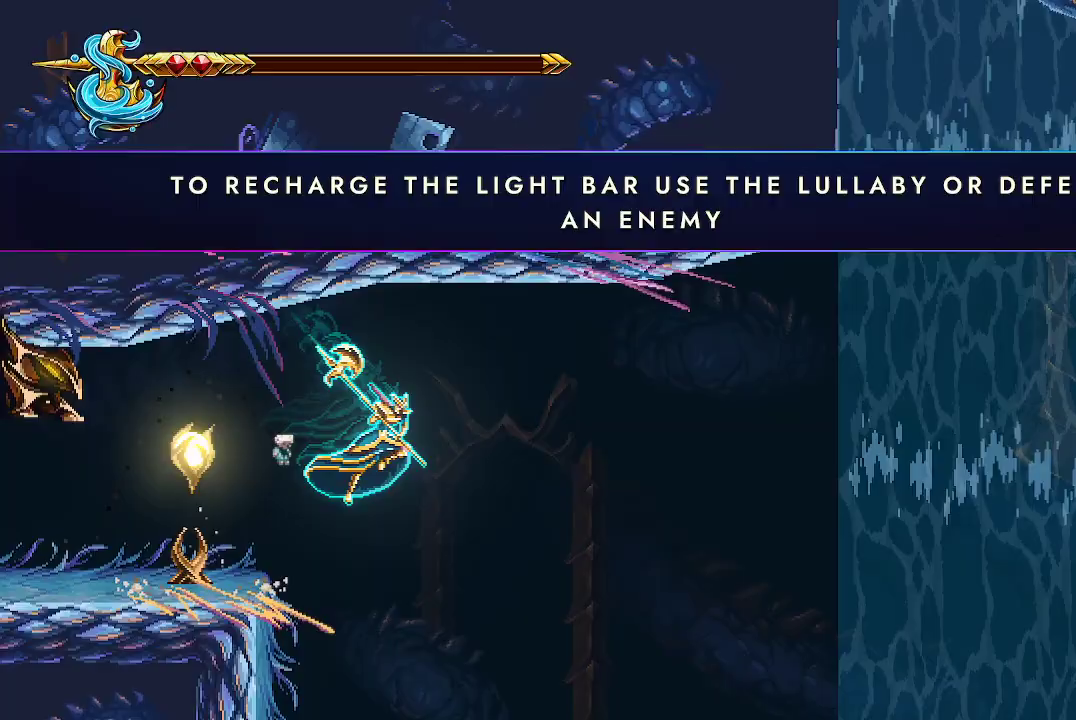
{"buttons": ["A"], "left_stick": "right", "right_stick": "center", "events": [[267, "A", "down"]]}
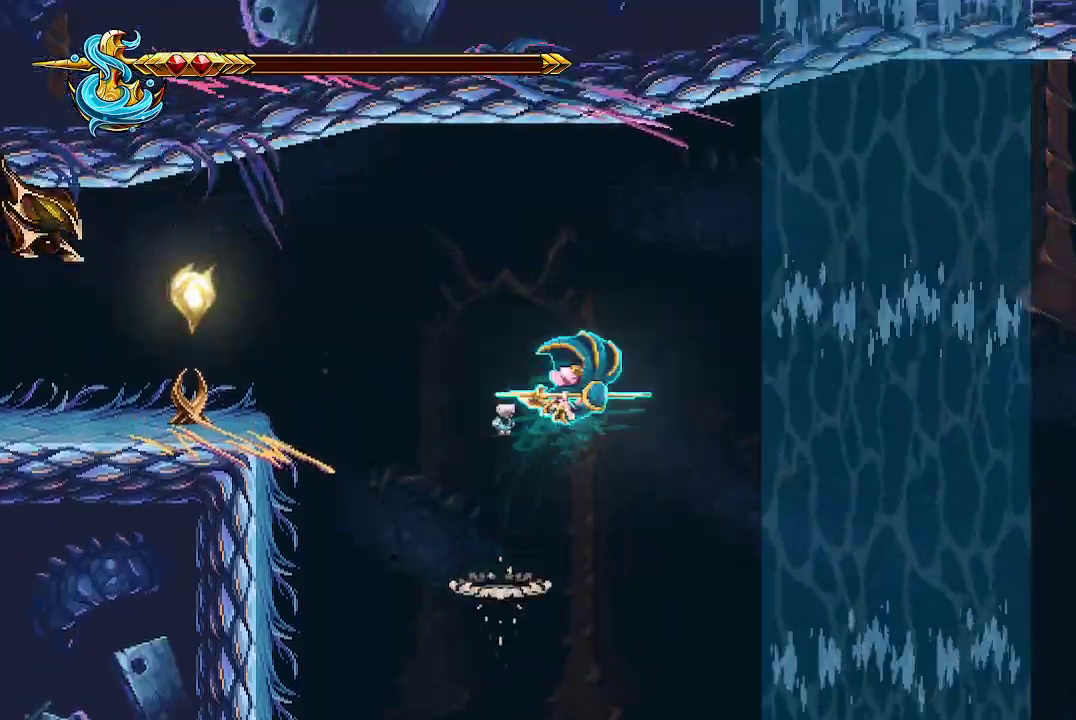
{"buttons": [], "left_stick": "up-right", "right_stick": "center", "events": [[100, "A", "up"], [267, "left_stick", "up-right"], [400, "B", "down"], [500, "B", "up"]]}
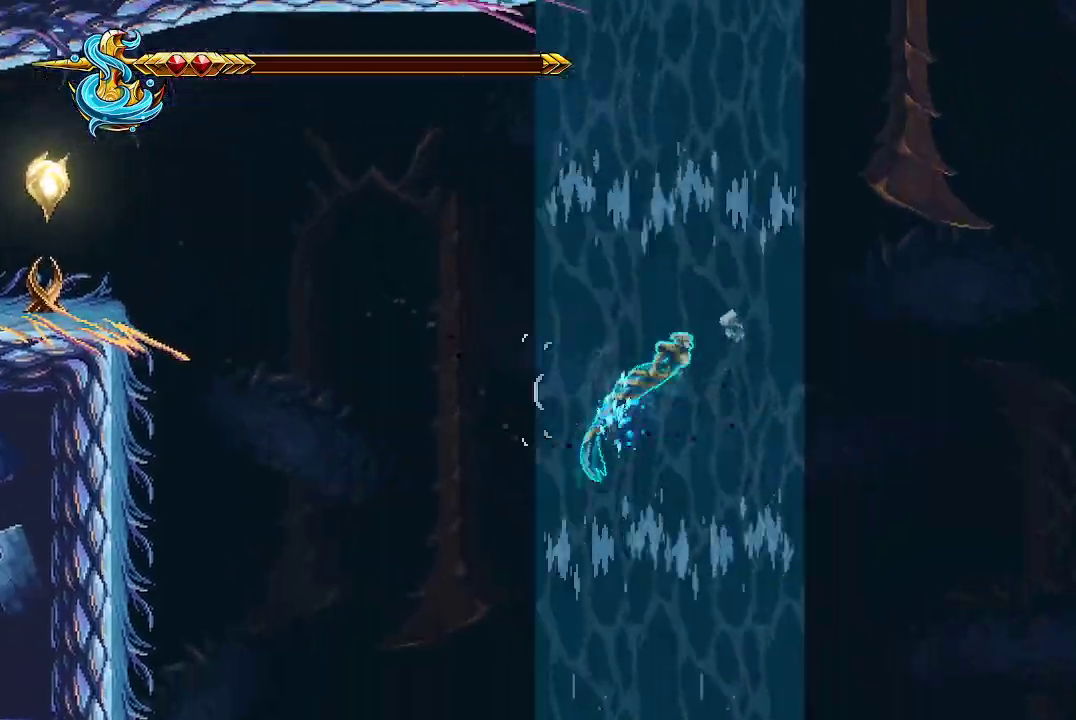
{"buttons": ["X"], "left_stick": "up-right", "right_stick": "center", "events": [[233, "X", "down"]]}
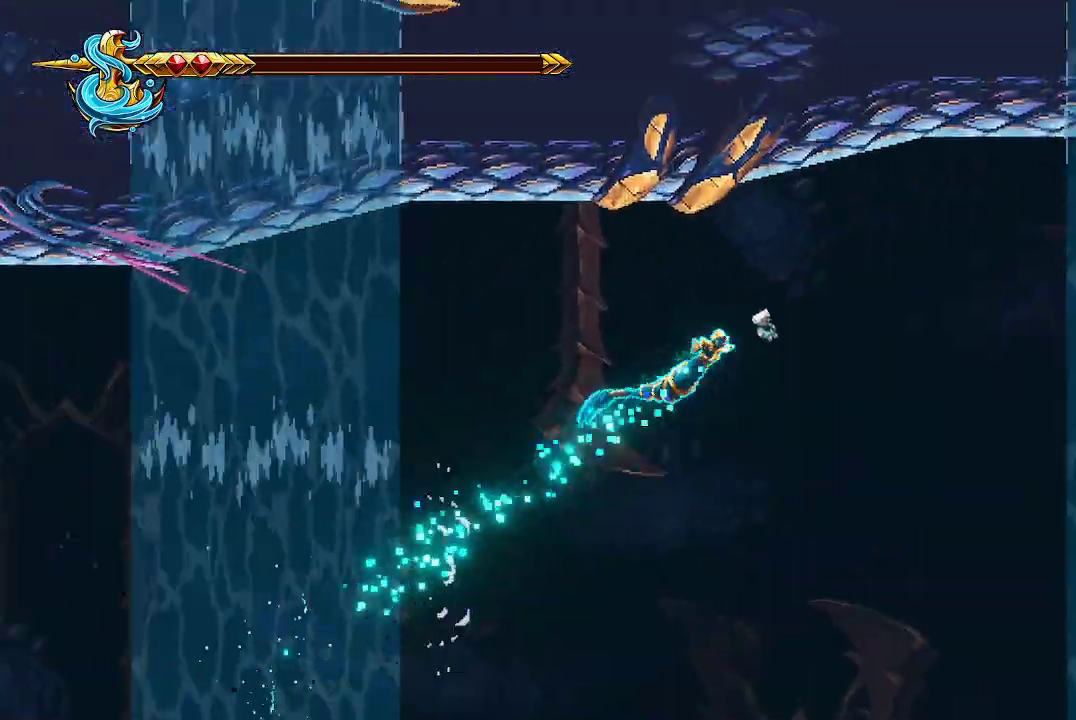
{"buttons": [], "left_stick": "up-right", "right_stick": "center", "events": [[333, "X", "up"]]}
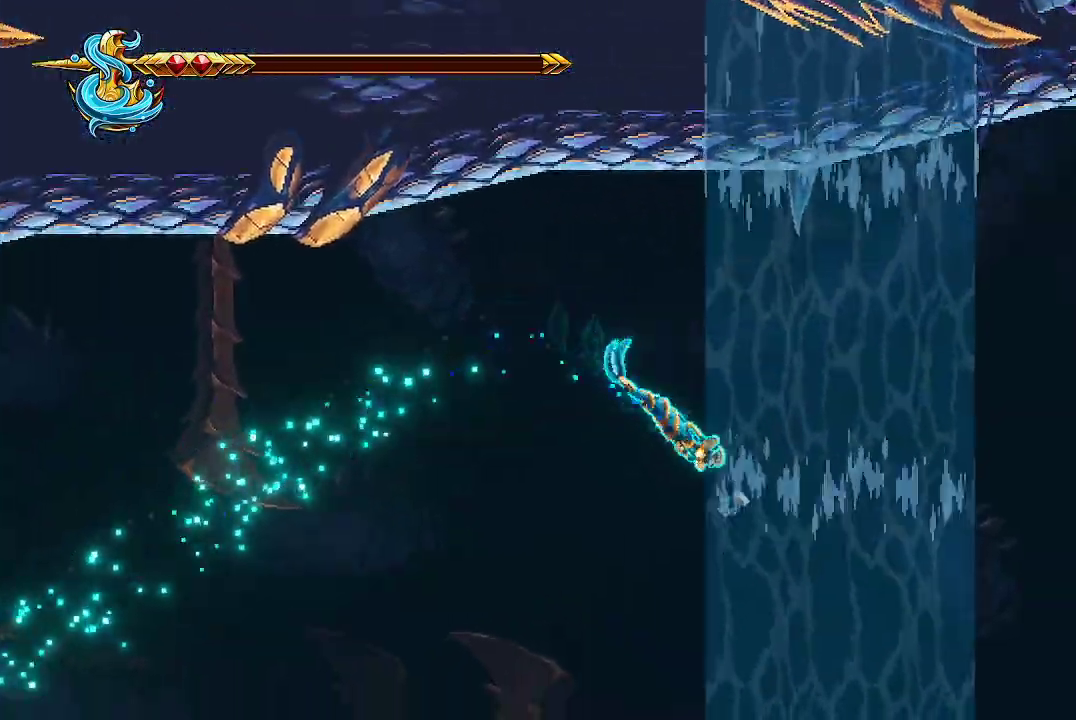
{"buttons": ["X"], "left_stick": "up-right", "right_stick": "center", "events": [[467, "X", "down"]]}
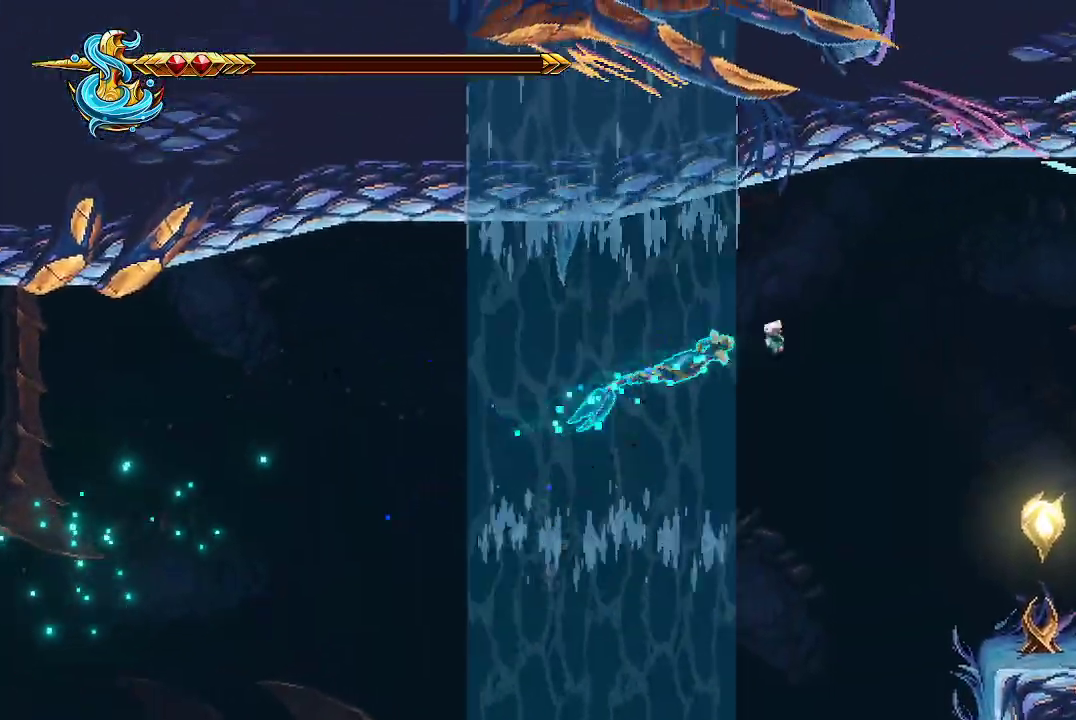
{"buttons": [], "left_stick": "right", "right_stick": "center", "events": [[167, "left_stick", "right"], [333, "X", "up"]]}
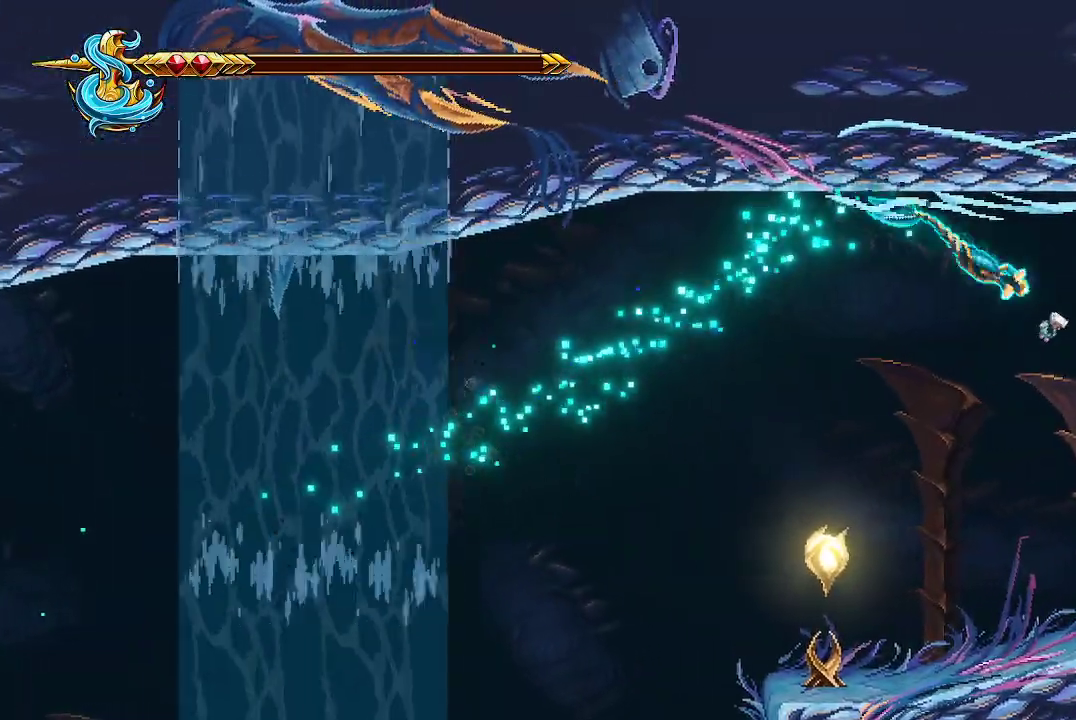
{"buttons": [], "left_stick": "right", "right_stick": "center", "events": []}
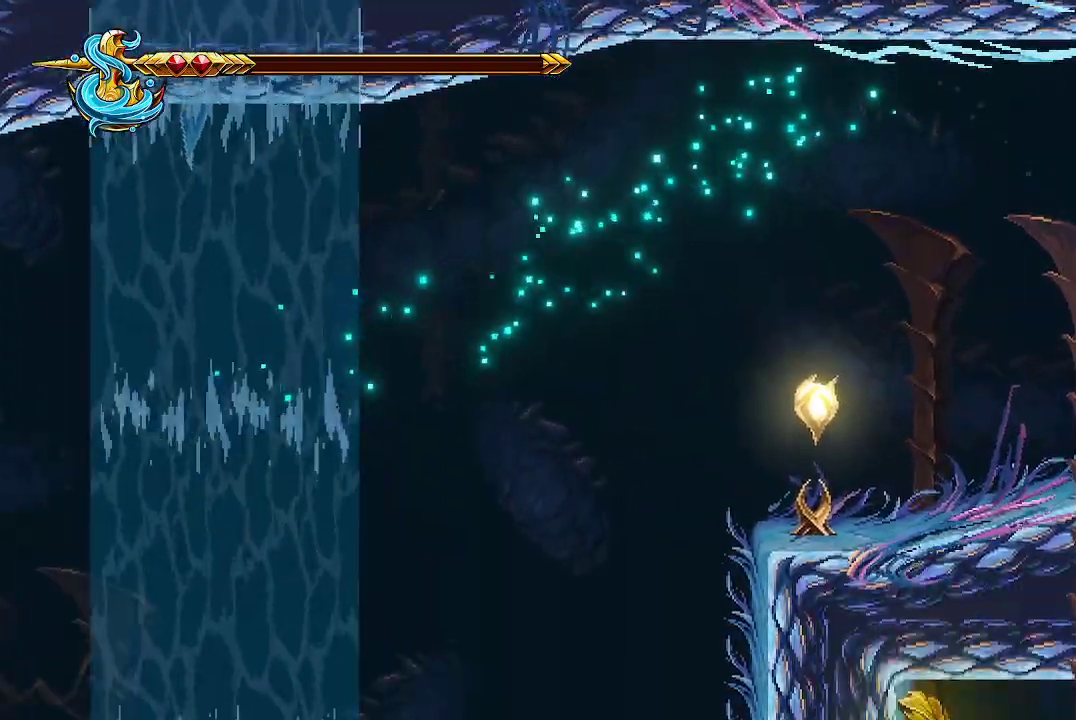
{"buttons": [], "left_stick": "center", "right_stick": "center", "events": [[333, "left_stick", "center"]]}
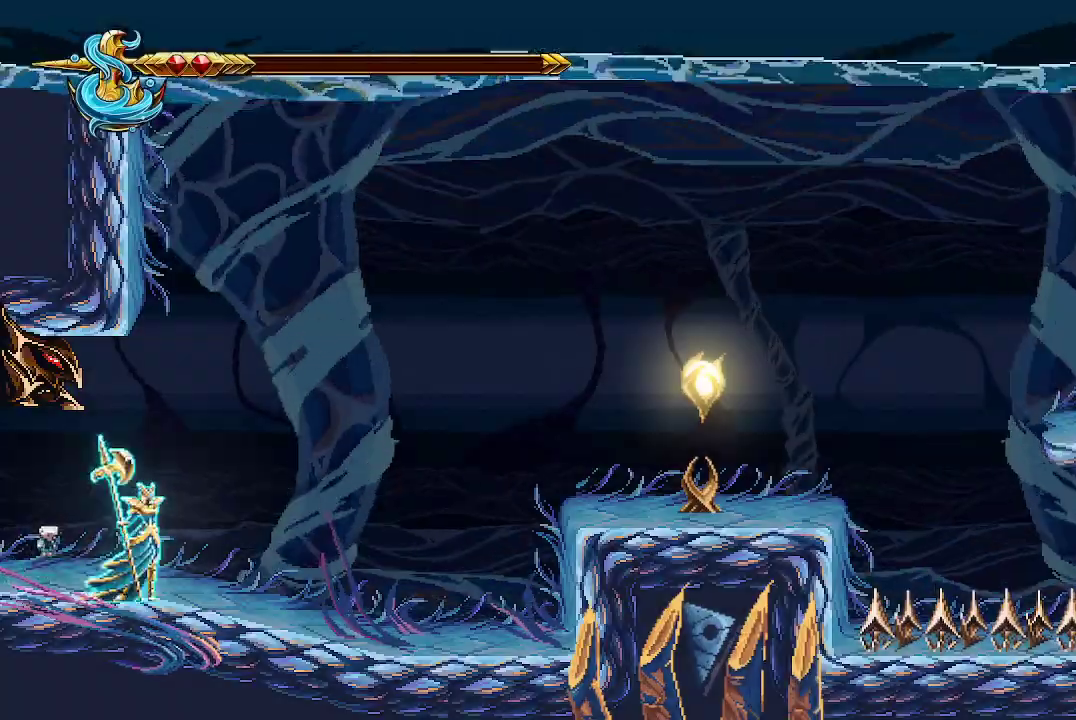
{"buttons": ["R2"], "left_stick": "center", "right_stick": "center", "events": [[167, "R2", "down"]]}
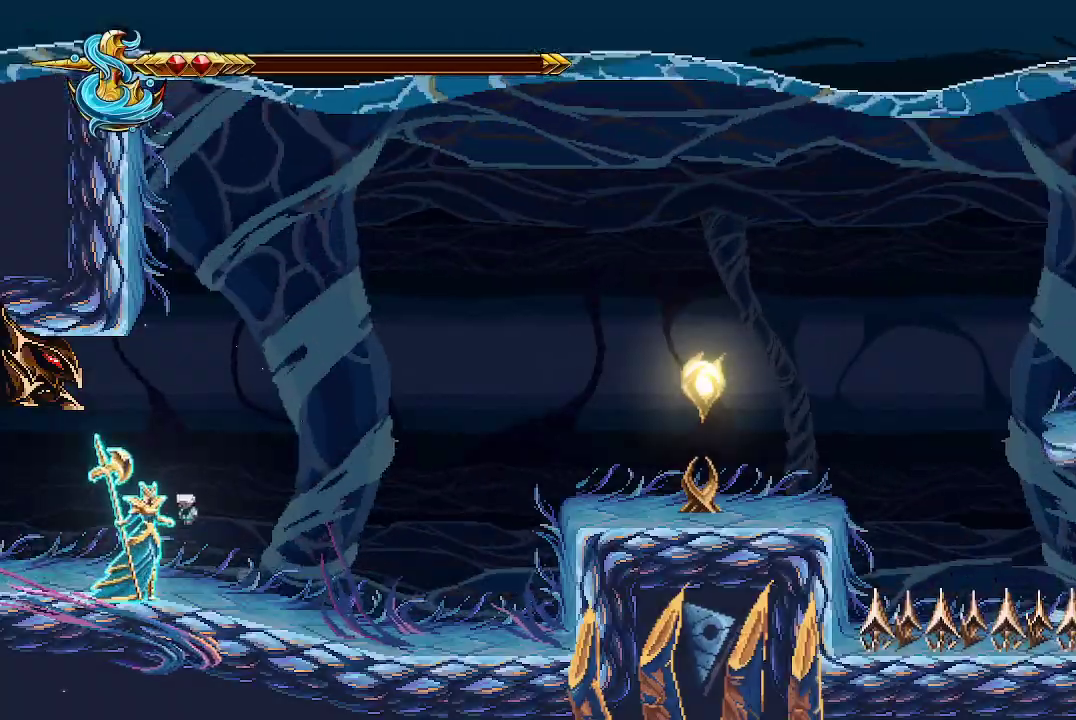
{"buttons": ["R2"], "left_stick": "center", "right_stick": "center", "events": []}
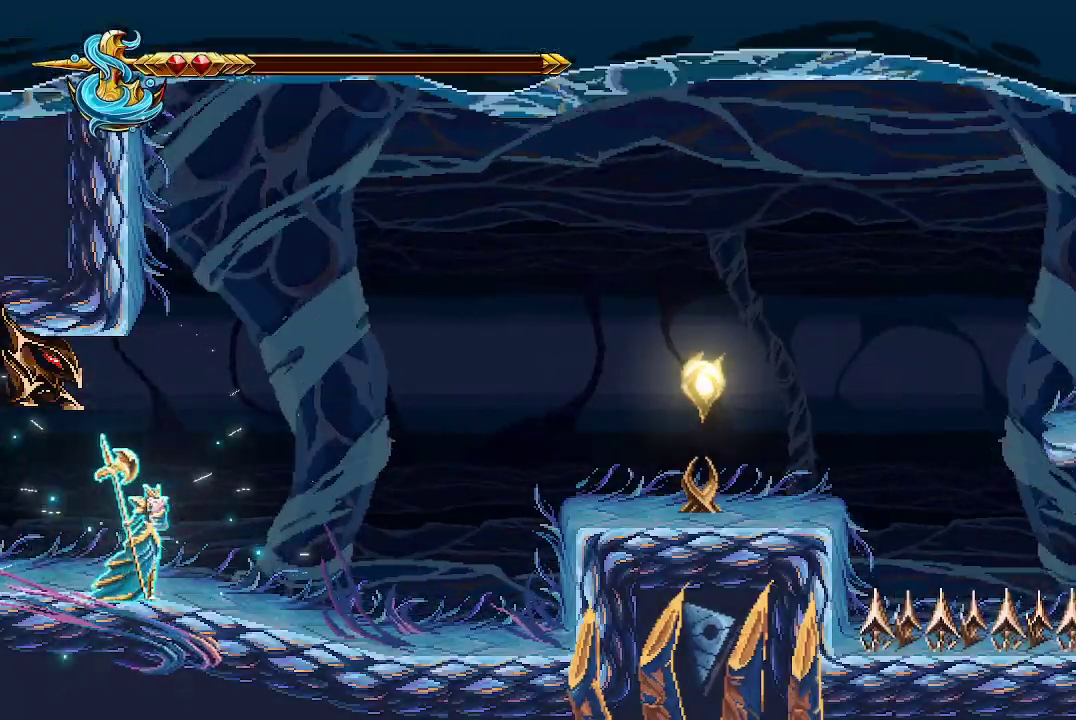
{"buttons": ["R2"], "left_stick": "center", "right_stick": "center", "events": []}
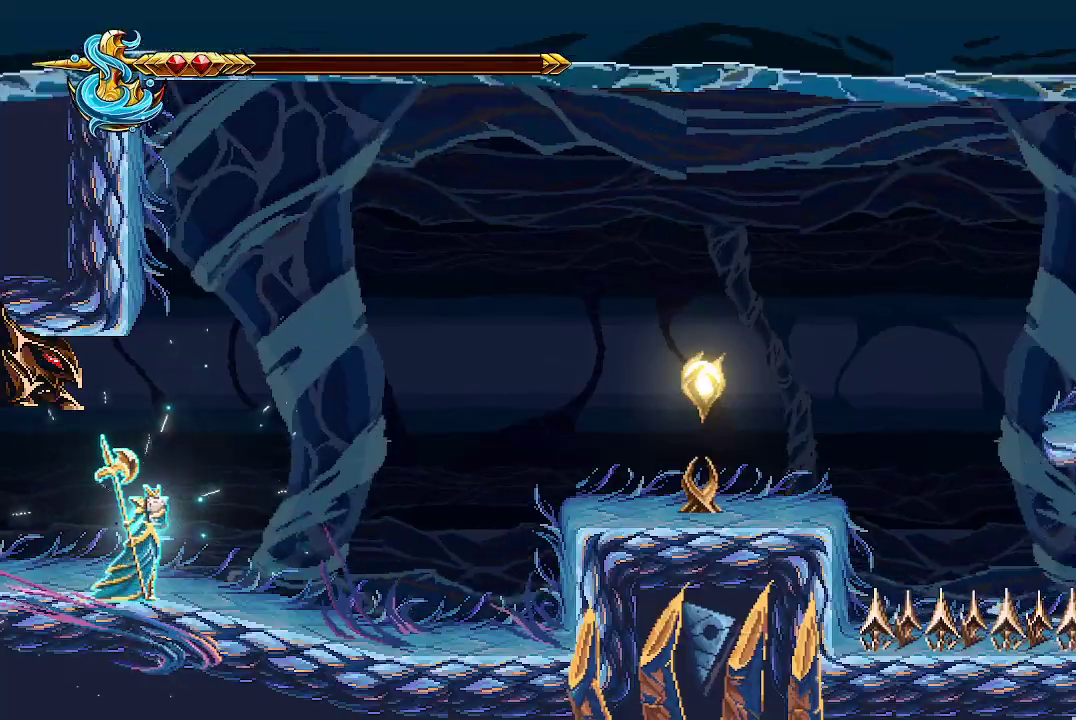
{"buttons": ["R2"], "left_stick": "center", "right_stick": "center", "events": []}
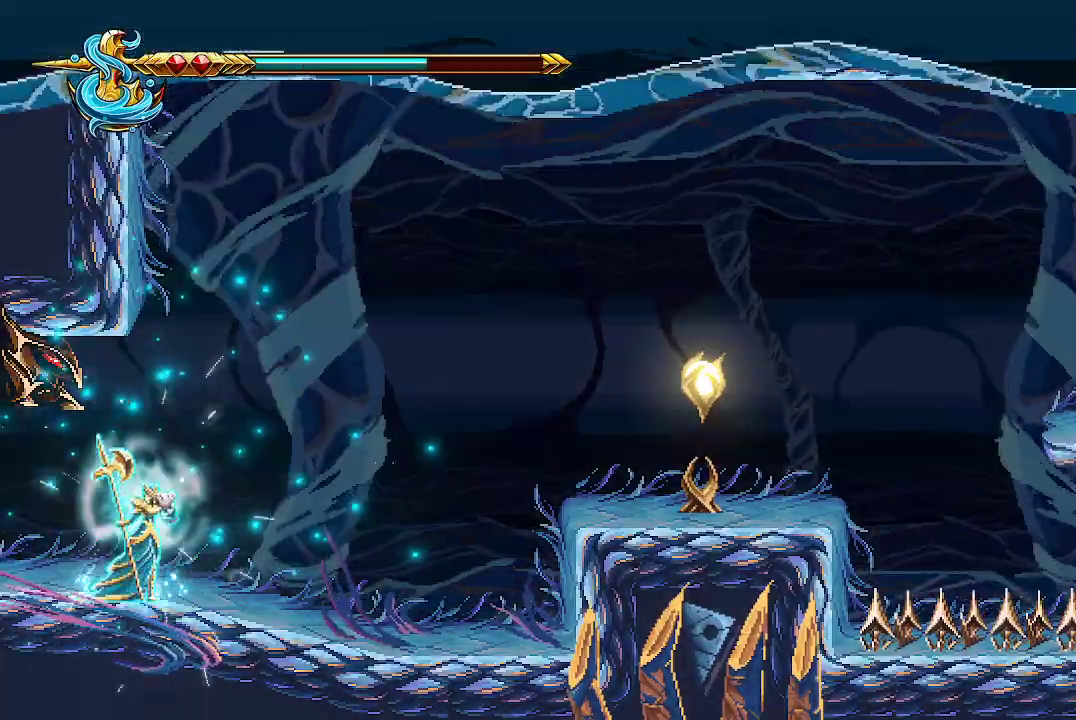
{"buttons": [], "left_stick": "right", "right_stick": "center", "events": [[100, "R2", "up"], [100, "left_stick", "right"]]}
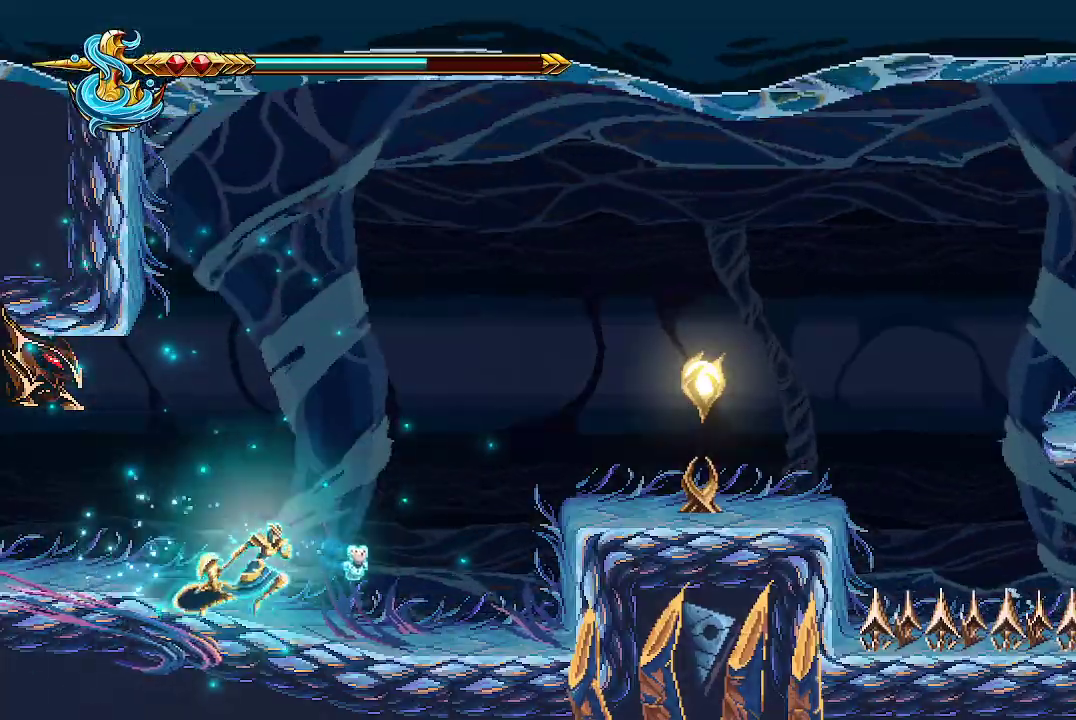
{"buttons": ["A", "X"], "left_stick": "right", "right_stick": "center", "events": [[333, "A", "down"], [400, "X", "down"]]}
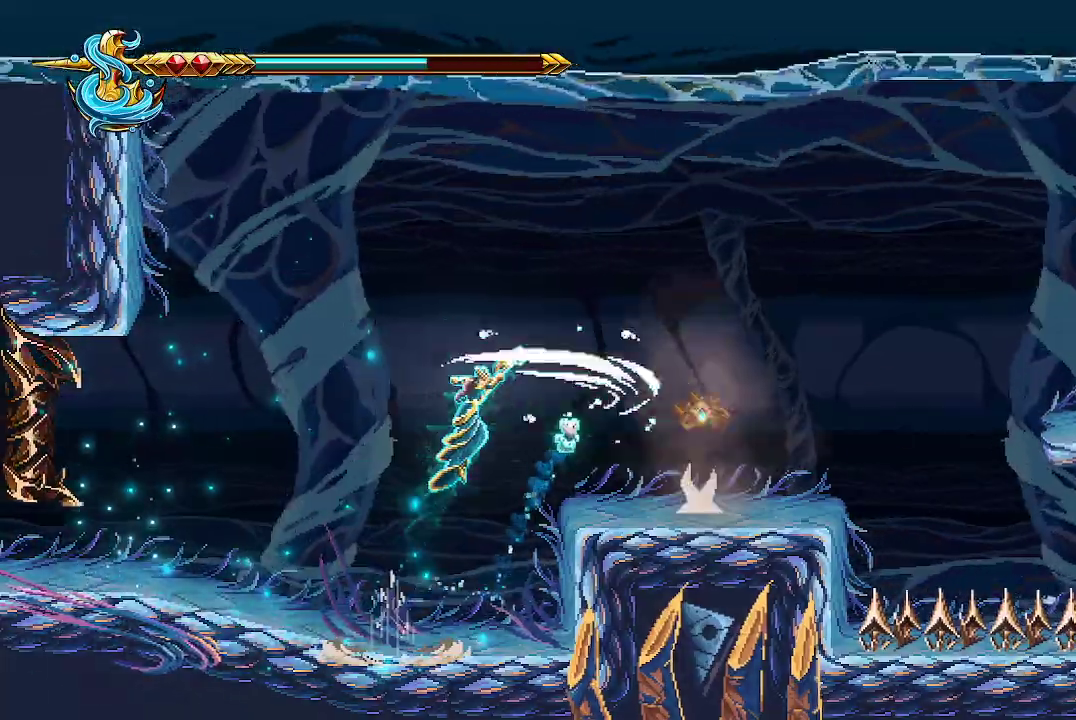
{"buttons": [], "left_stick": "right", "right_stick": "center", "events": [[33, "A", "up"], [67, "X", "up"], [100, "X", "down"], [233, "X", "up"], [267, "X", "down"], [367, "X", "up"]]}
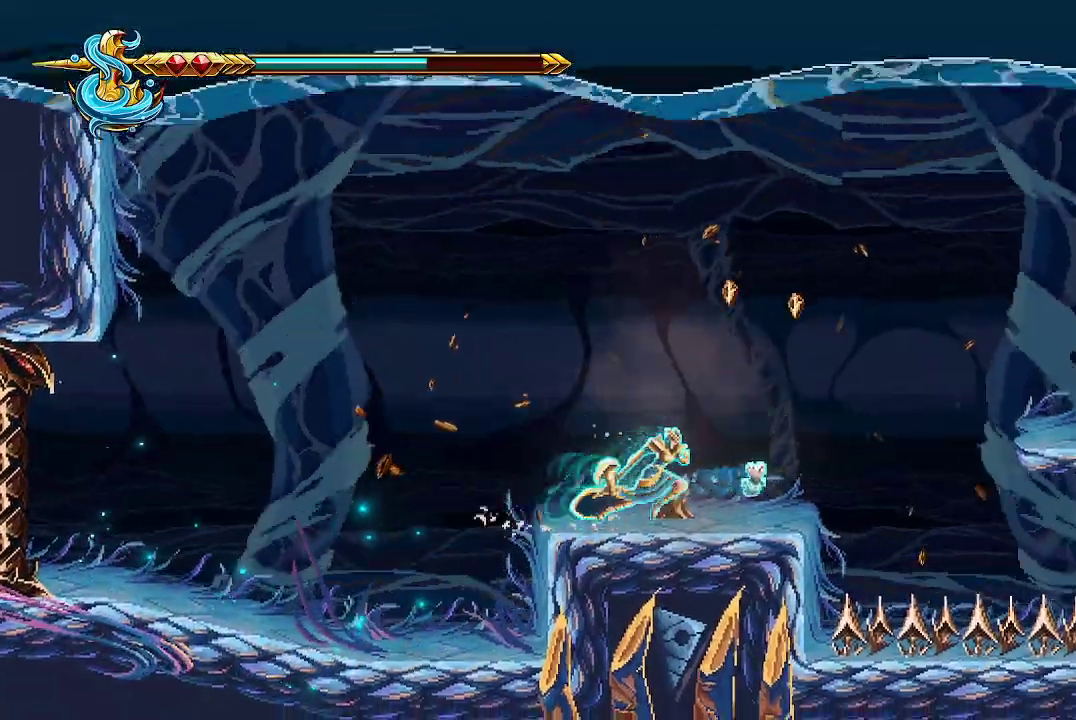
{"buttons": ["A"], "left_stick": "right", "right_stick": "center", "events": [[333, "A", "down"]]}
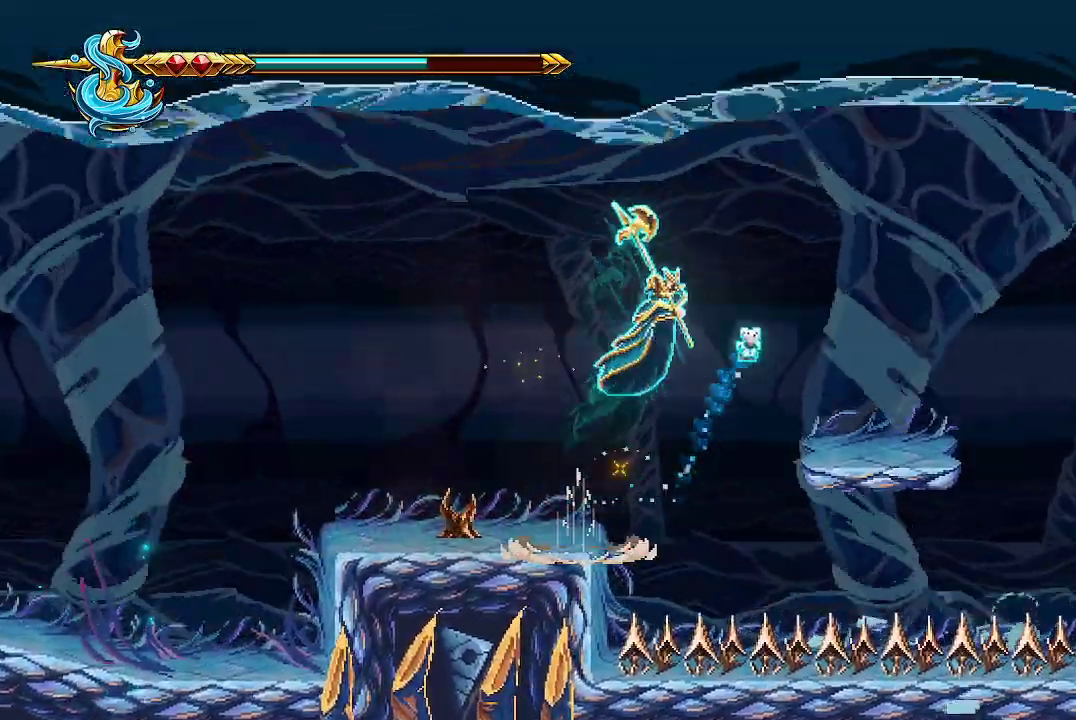
{"buttons": [], "left_stick": "right", "right_stick": "center", "events": [[167, "A", "up"]]}
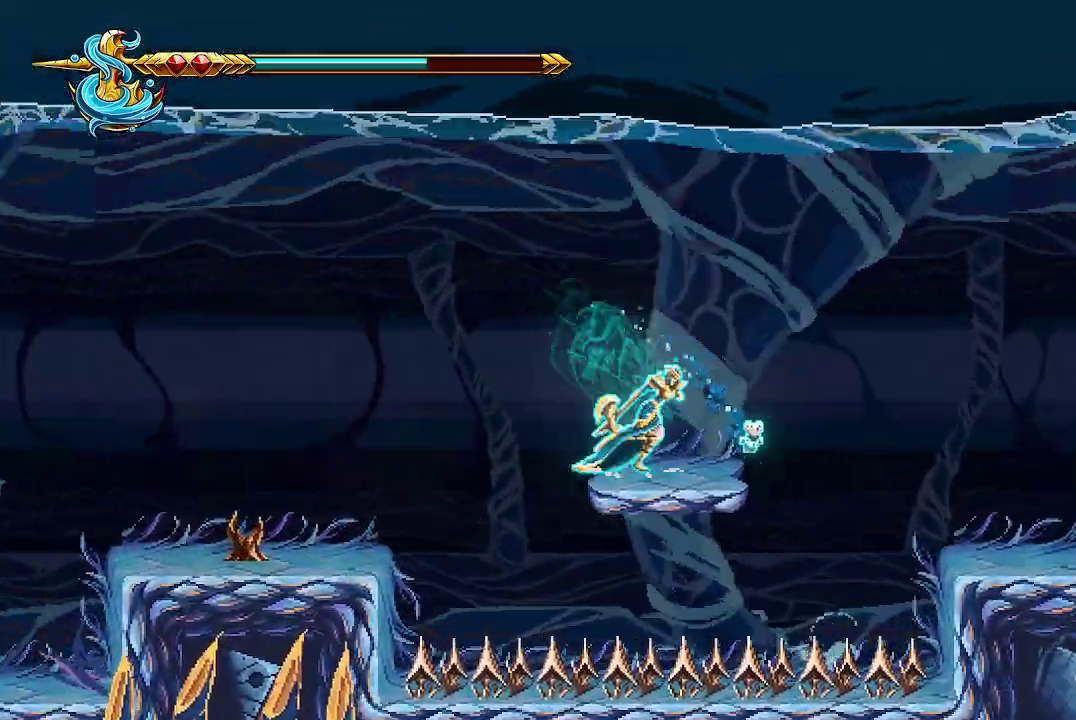
{"buttons": [], "left_stick": "up-left", "right_stick": "center", "events": [[200, "A", "down"], [500, "A", "up"], [500, "left_stick", "up-left"]]}
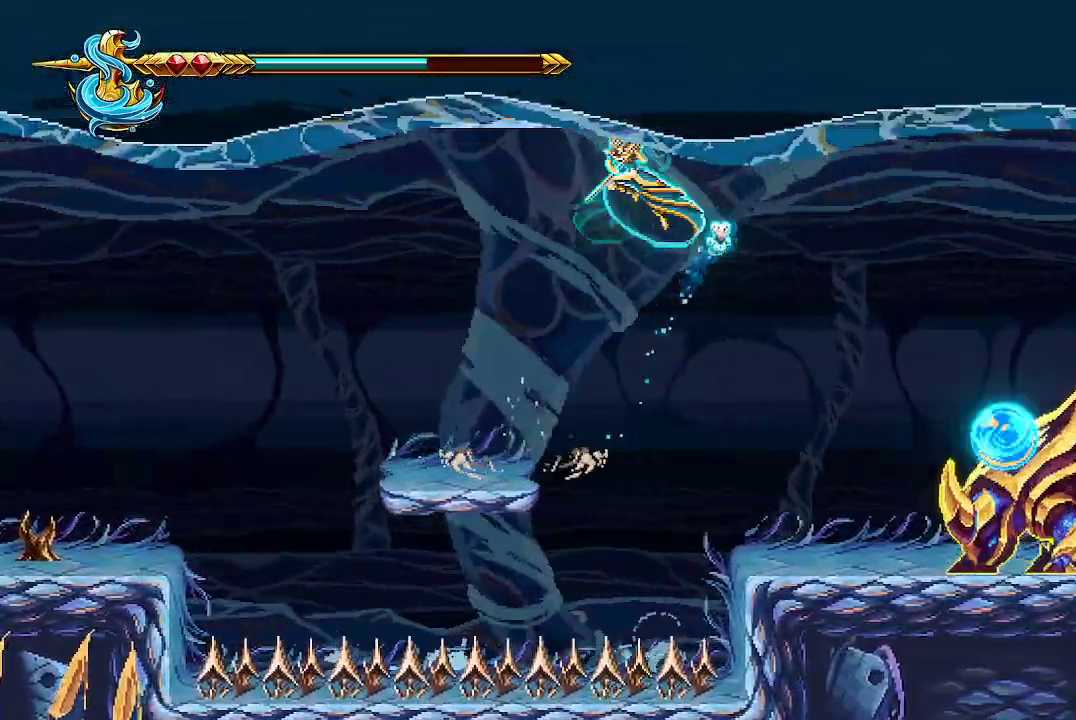
{"buttons": [], "left_stick": "center", "right_stick": "center", "events": [[67, "left_stick", "left"], [167, "A", "down"], [367, "A", "up"], [500, "left_stick", "center"]]}
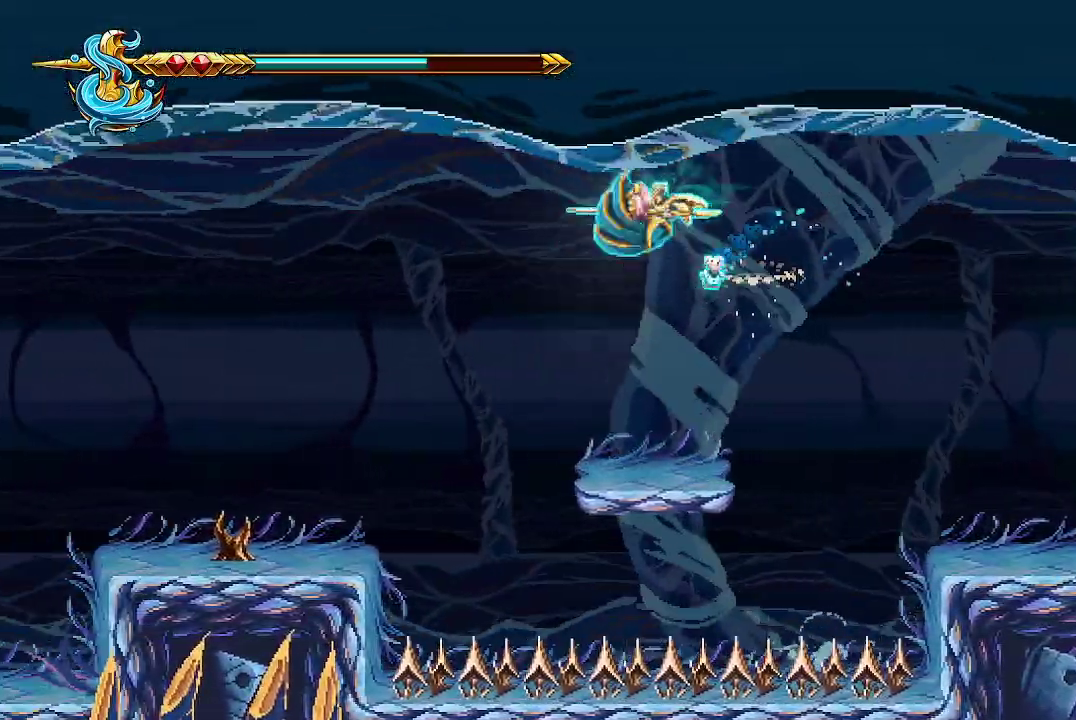
{"buttons": [], "left_stick": "center", "right_stick": "center", "events": [[33, "left_stick", "right"], [167, "left_stick", "center"], [367, "R1", "down"], [467, "R1", "up"]]}
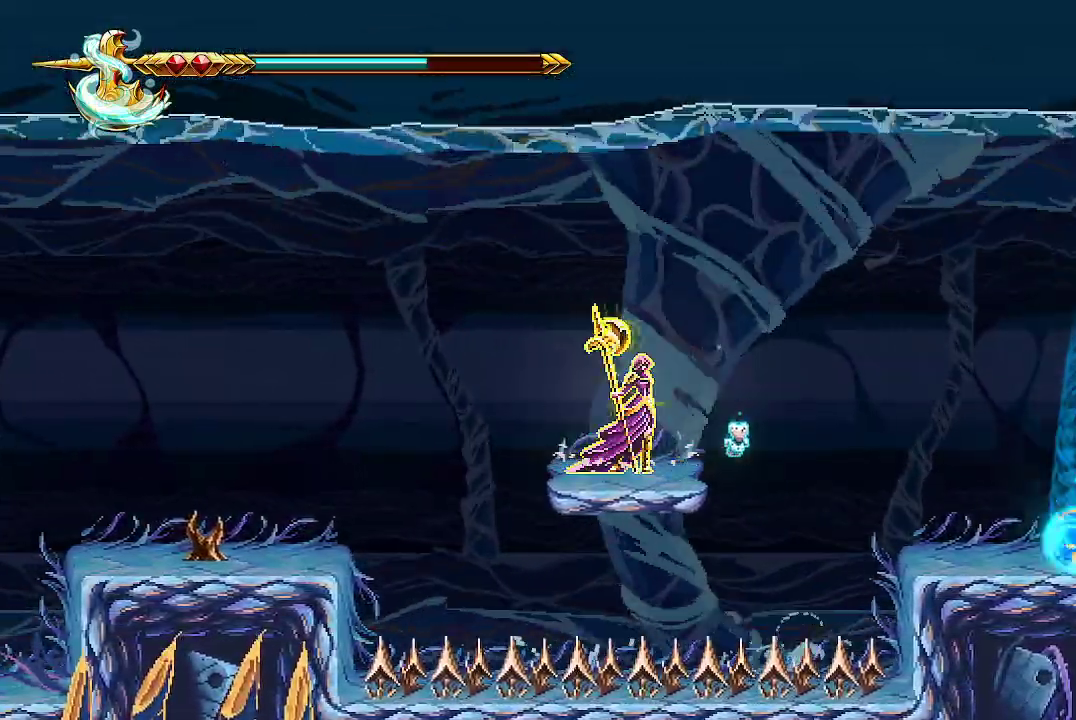
{"buttons": [], "left_stick": "center", "right_stick": "right", "events": [[33, "left_stick", "right"], [133, "left_stick", "center"], [200, "right_stick", "right"], [400, "R2", "down"], [500, "R2", "up"]]}
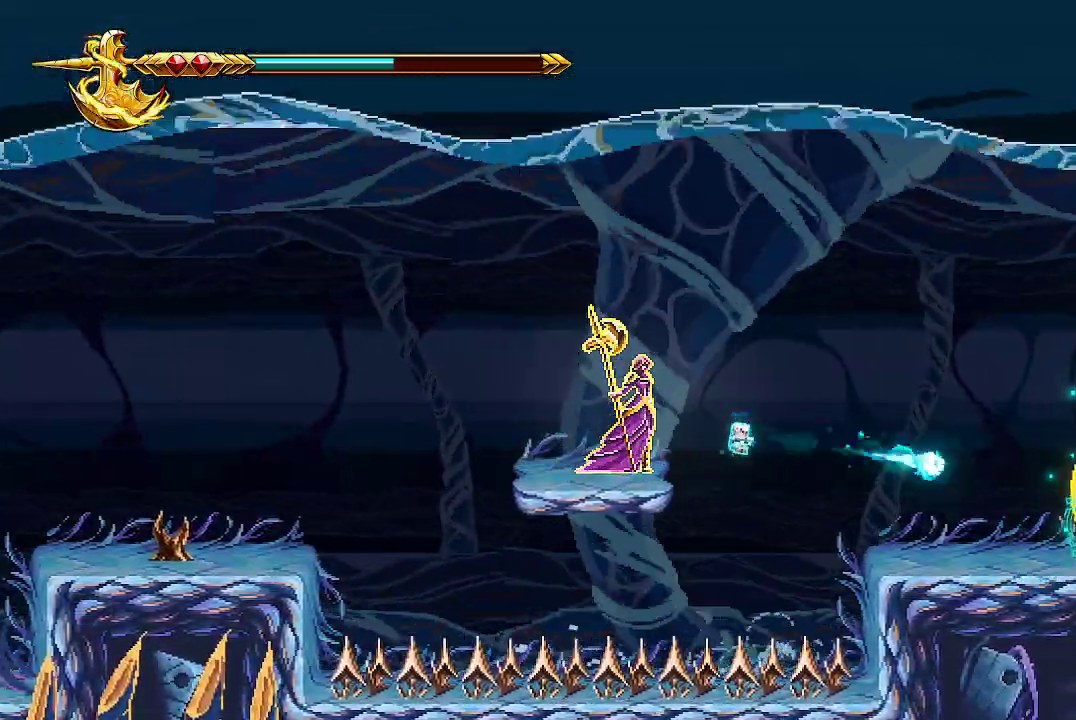
{"buttons": ["R2"], "left_stick": "center", "right_stick": "right", "events": [[100, "R2", "down"], [233, "R2", "up"], [300, "R2", "down"], [400, "R2", "up"], [467, "R2", "down"]]}
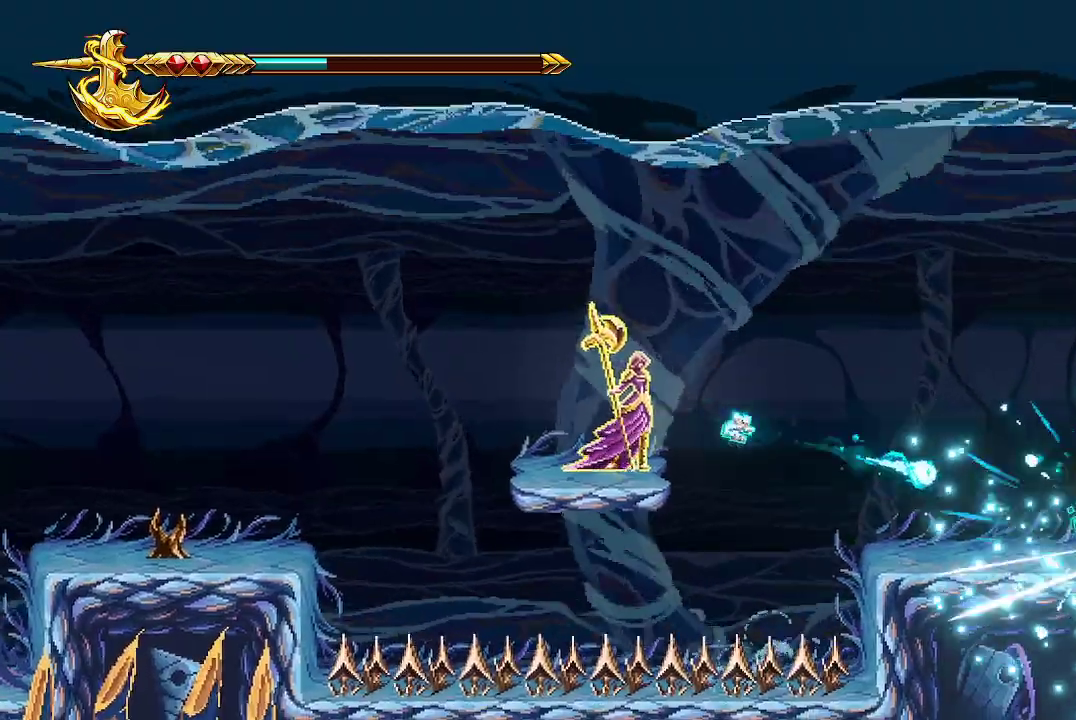
{"buttons": [], "left_stick": "center", "right_stick": "right", "events": [[67, "R2", "up"], [133, "R2", "down"], [200, "R2", "up"], [400, "R2", "down"], [500, "R2", "up"]]}
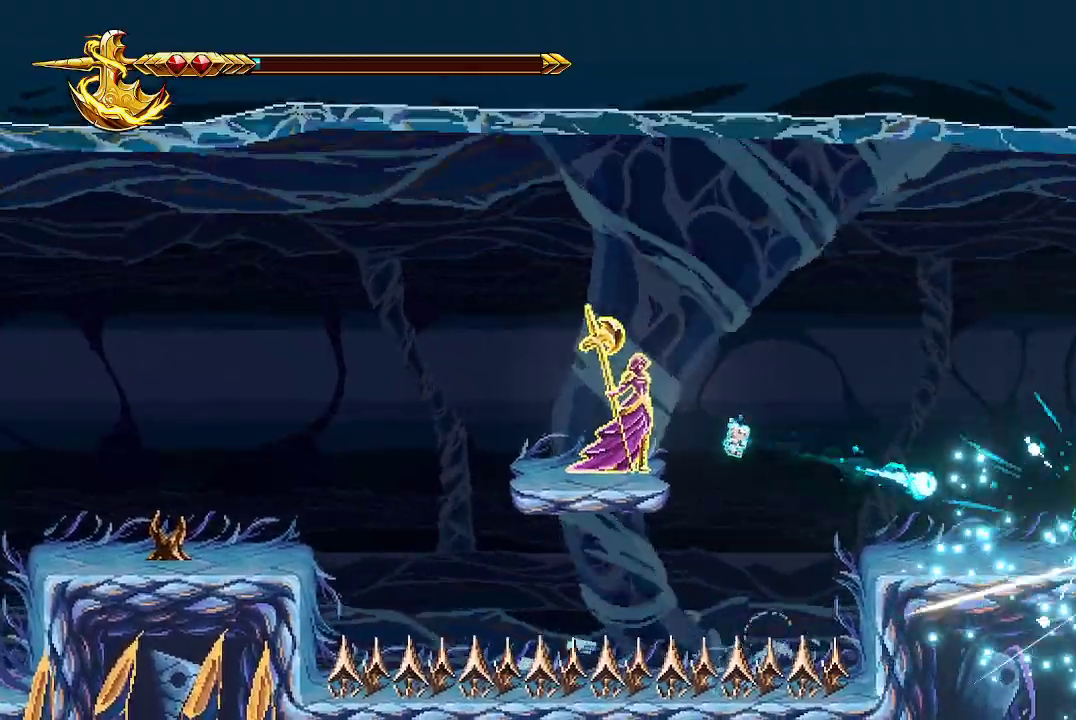
{"buttons": [], "left_stick": "center", "right_stick": "right", "events": []}